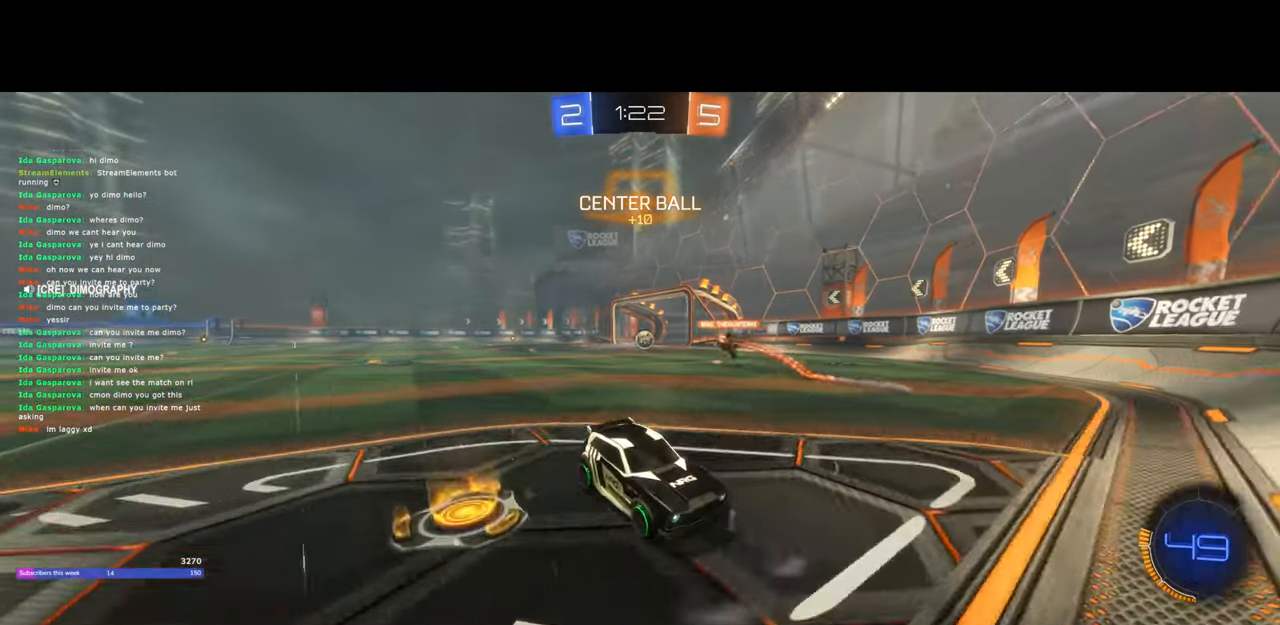
Gameplay with keyboard and mouse; each line is a JSON object with the keys and mouse buttons held at the frame after it. "events" lists presses ("down") and releases ("up") of "a", "ctrl", "d", "e", "q", "s", "shift", "space", "w", "mouse_left", "mouse_wheel", "mouse_right", "mouse_mb4" and "mouse_mb5" between this image and that frame as [ms after this image, input, new state], when the widget could be followed in between. "mouse_left", "mouse_wheel", "mouse_right", "mouse_mb4", "mouse_mb5" = the "left", "wheel", "right", "mb4", "mb5" buttons of the "mouse" list. No other keys are recorded. "wheel" means that the mouse wheel is clicked or scrolled. Mouse movement is not recorded.
{"keys": ["q", "w"], "mouse": ["right"], "events": [[50, "mouse_right", "down"], [183, "mouse_right", "up"], [217, "mouse_right", "down"], [433, "s", "up"], [467, "q", "down"], [500, "w", "down"]]}
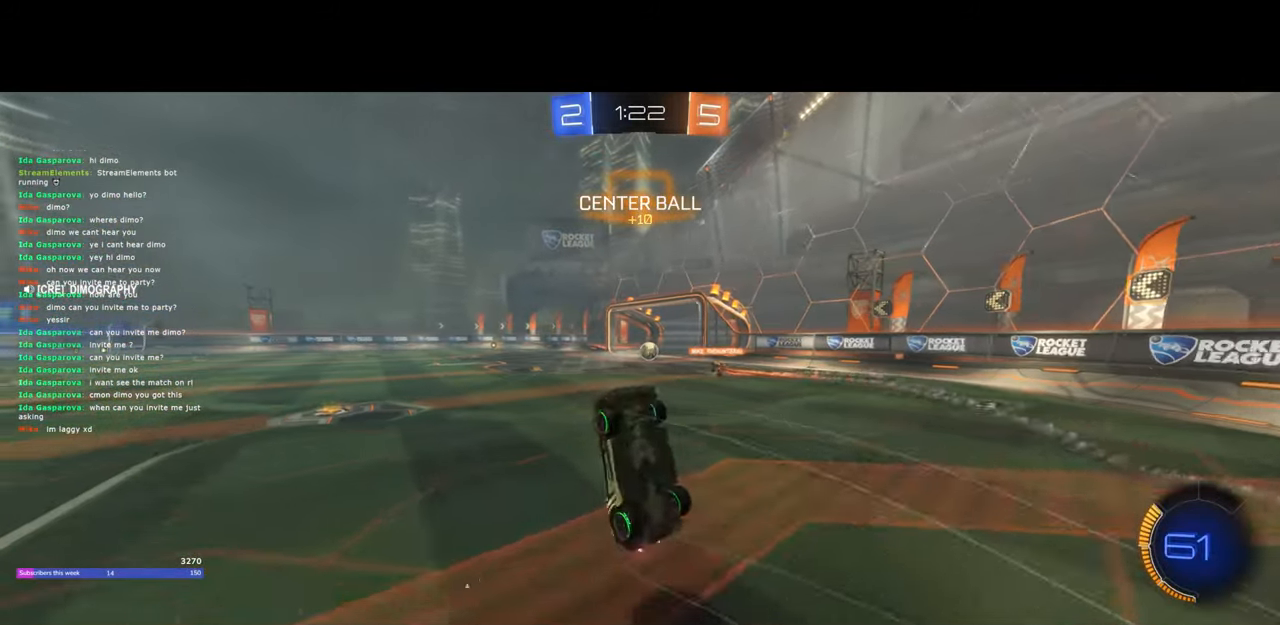
{"keys": ["w"], "mouse": ["left"], "events": [[17, "mouse_left", "down"], [17, "mouse_right", "up"], [467, "q", "up"]]}
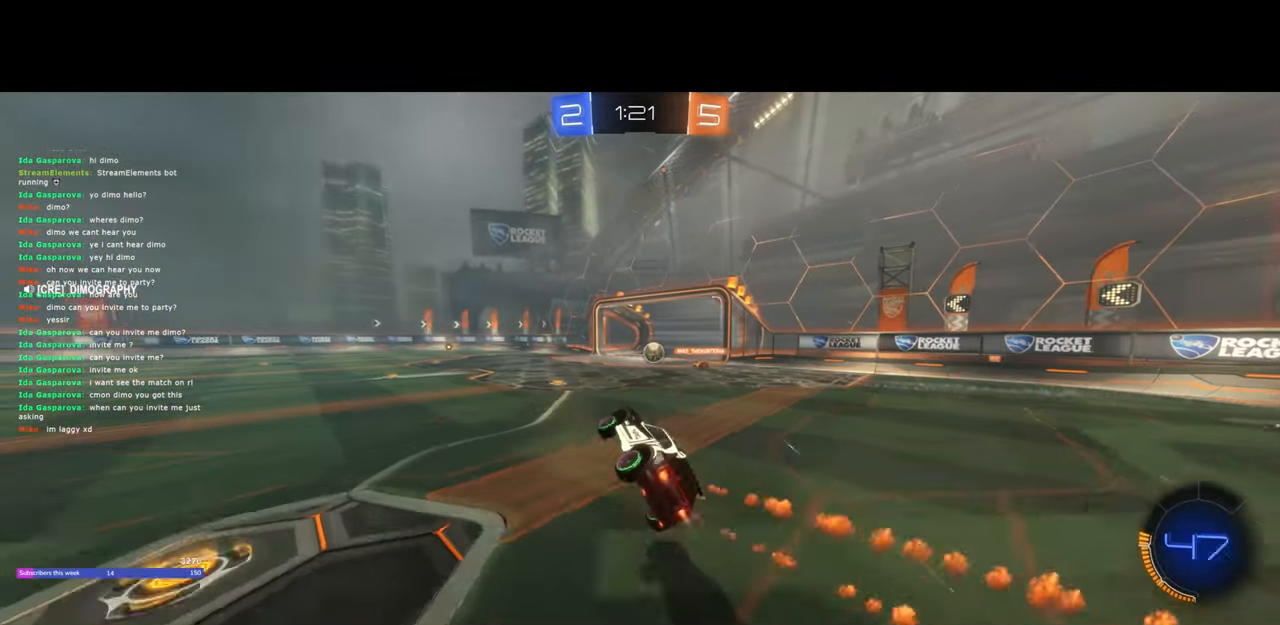
{"keys": ["a", "w"], "mouse": ["left"], "events": [[33, "mouse_left", "up"], [83, "a", "down"], [200, "a", "up"], [350, "mouse_left", "down"], [500, "a", "down"]]}
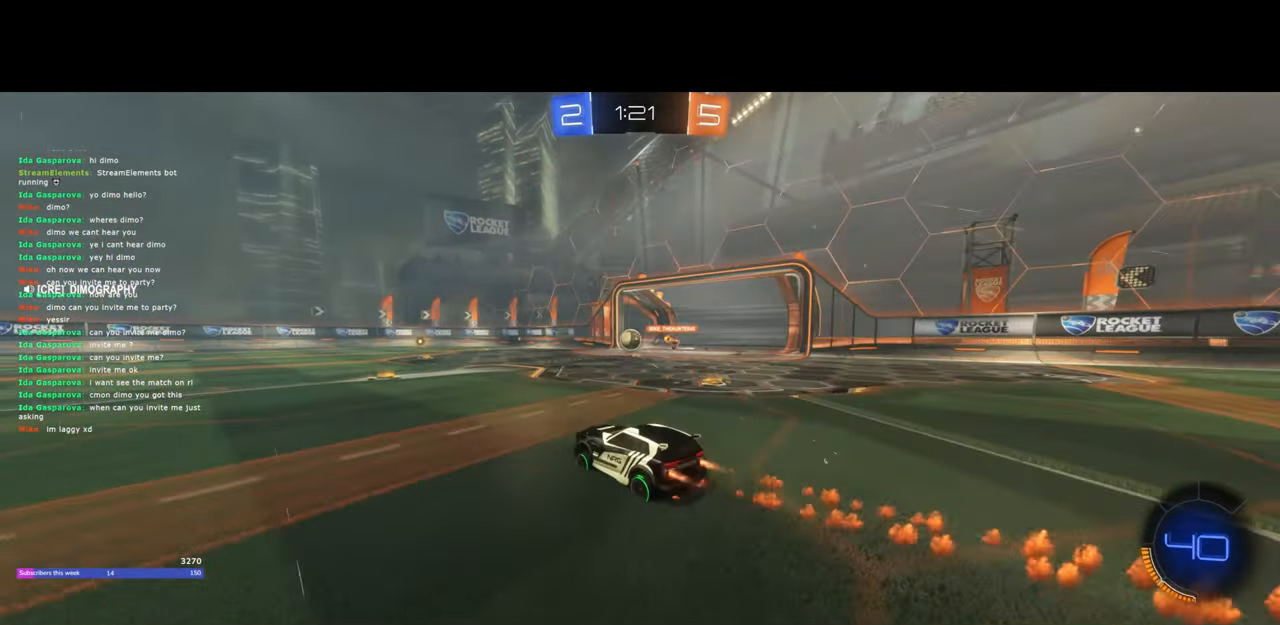
{"keys": ["a", "space", "w"], "mouse": ["left"], "events": [[17, "mouse_left", "up"], [33, "a", "up"], [217, "a", "down"], [267, "mouse_left", "down"], [283, "a", "up"], [383, "mouse_left", "up"], [417, "mouse_left", "down"], [467, "a", "down"], [500, "space", "down"]]}
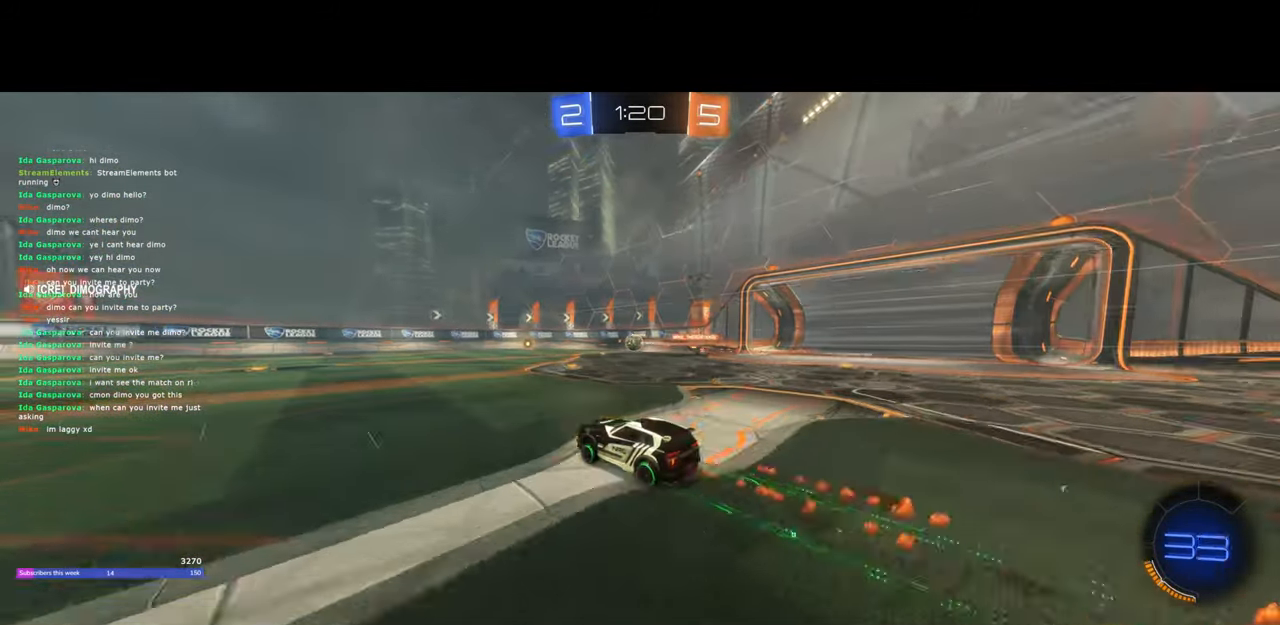
{"keys": ["a", "w"], "mouse": [], "events": [[17, "mouse_left", "up"], [83, "mouse_left", "down"], [100, "space", "up"], [117, "a", "up"], [183, "mouse_left", "up"], [250, "mouse_left", "down"], [317, "mouse_left", "up"], [400, "mouse_left", "down"], [450, "a", "down"], [483, "mouse_left", "up"]]}
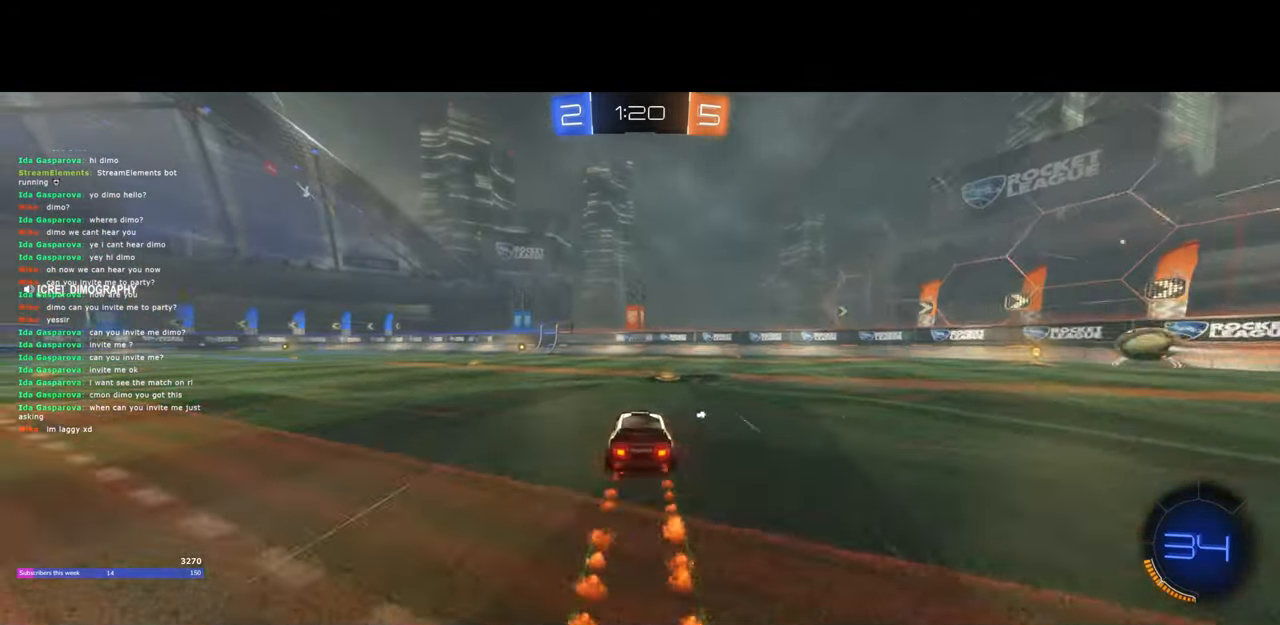
{"keys": ["w"], "mouse": [], "events": [[117, "a", "up"], [250, "a", "down"], [317, "a", "up"]]}
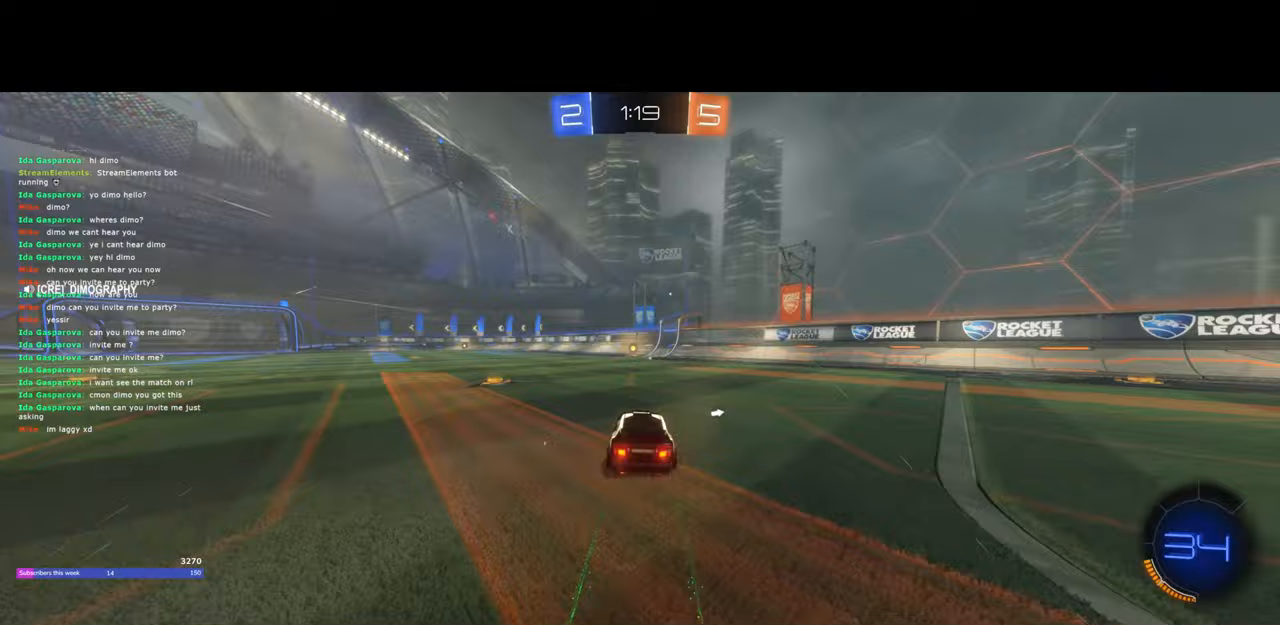
{"keys": ["w"], "mouse": [], "events": [[50, "space", "down"], [100, "space", "up"]]}
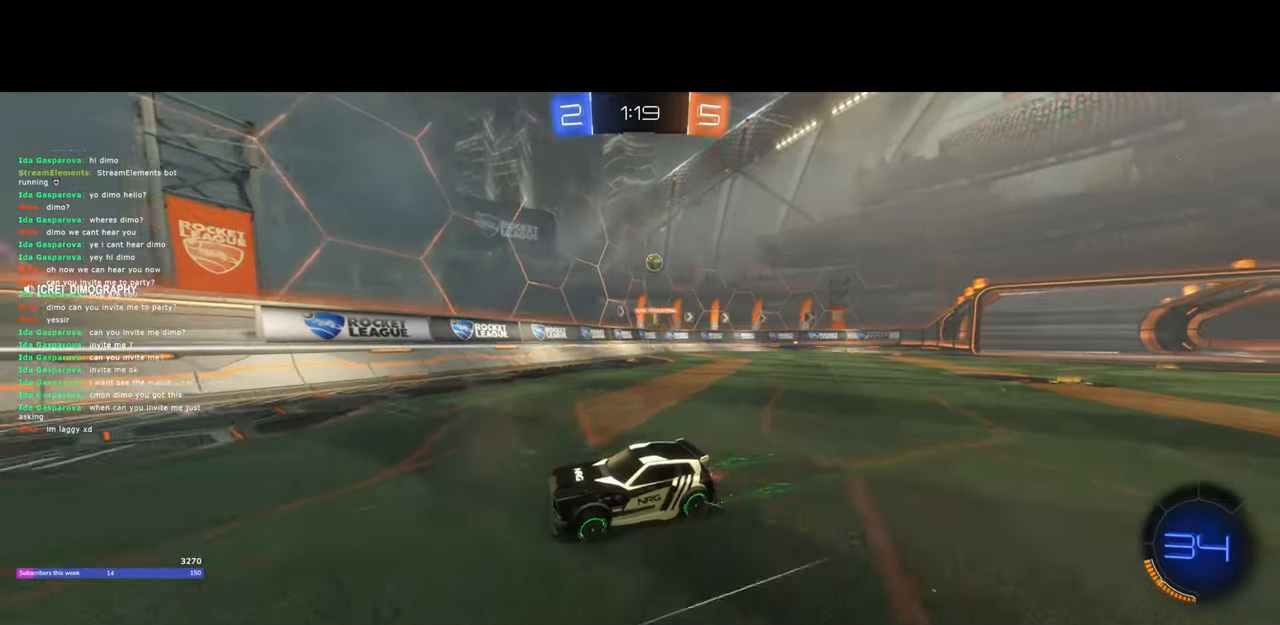
{"keys": ["a", "w"], "mouse": [], "events": [[483, "a", "down"]]}
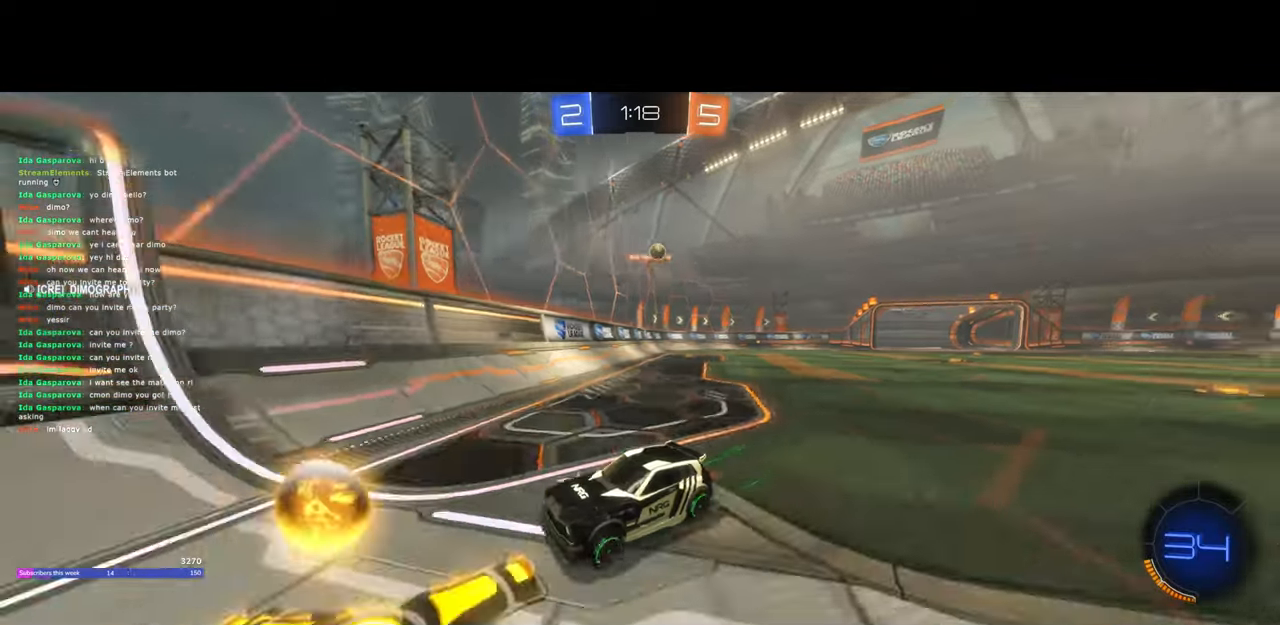
{"keys": ["a", "d", "s"], "mouse": [], "events": [[200, "a", "up"], [217, "a", "down"], [383, "w", "up"], [400, "d", "down"], [433, "a", "up"], [500, "a", "down"], [500, "s", "down"]]}
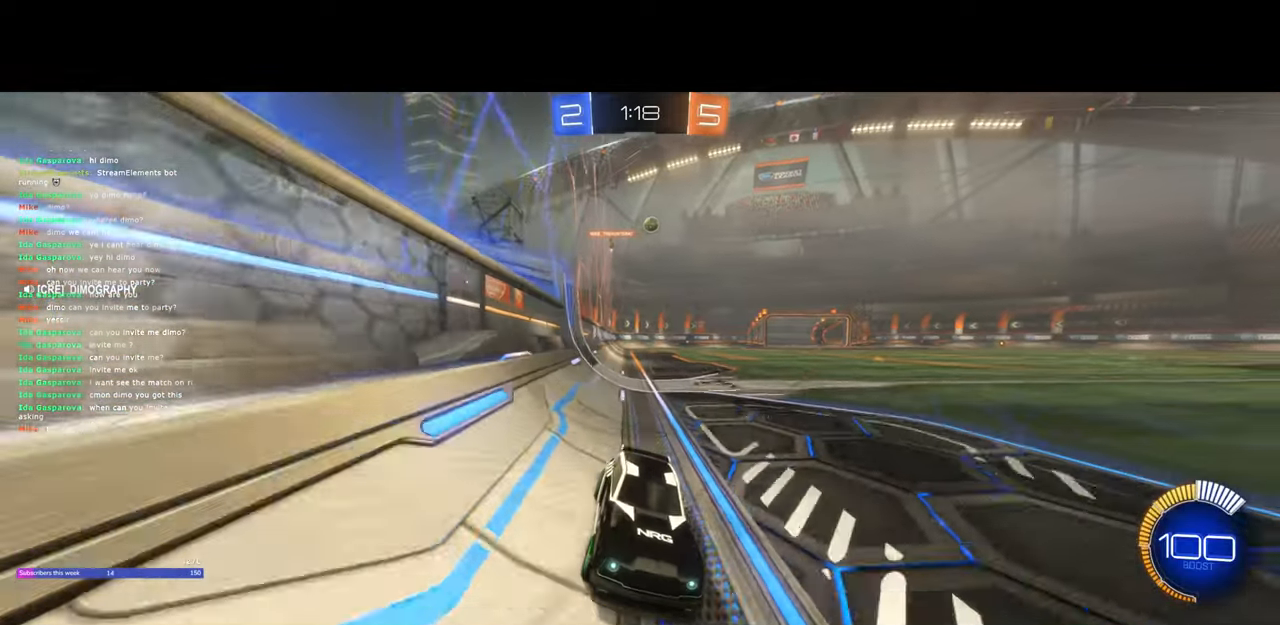
{"keys": ["a"], "mouse": [], "events": [[100, "d", "up"], [167, "s", "up"], [250, "shift", "down"], [333, "w", "down"], [383, "shift", "up"], [433, "w", "up"]]}
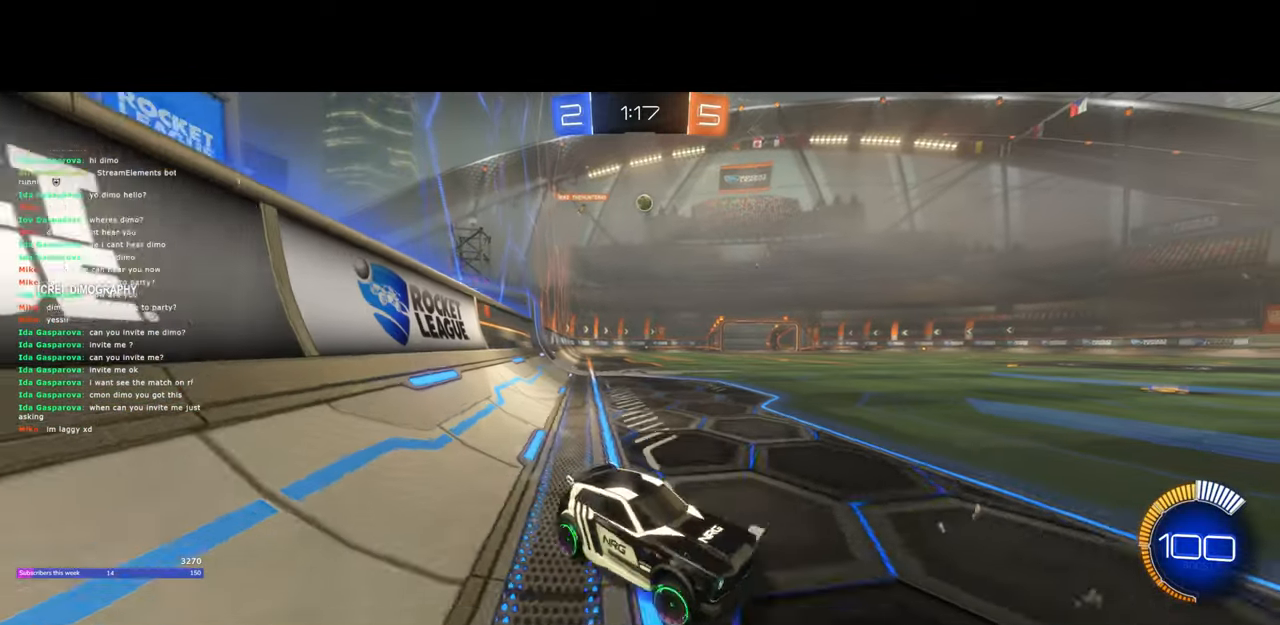
{"keys": ["w"], "mouse": ["left"], "events": [[67, "w", "down"], [267, "a", "up"], [283, "d", "down"], [433, "mouse_left", "down"], [450, "d", "up"]]}
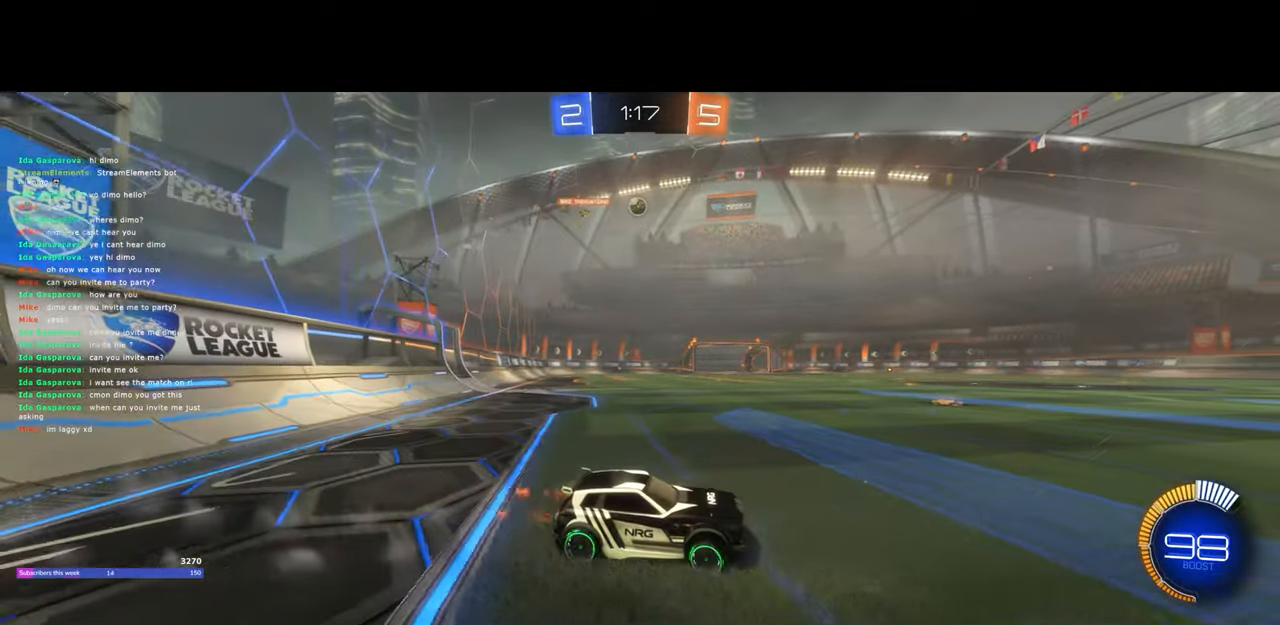
{"keys": ["d", "w"], "mouse": ["left"], "events": [[83, "d", "down"], [167, "mouse_left", "up"], [250, "mouse_left", "down"], [283, "a", "down"], [300, "d", "up"], [367, "a", "up"], [417, "d", "down"]]}
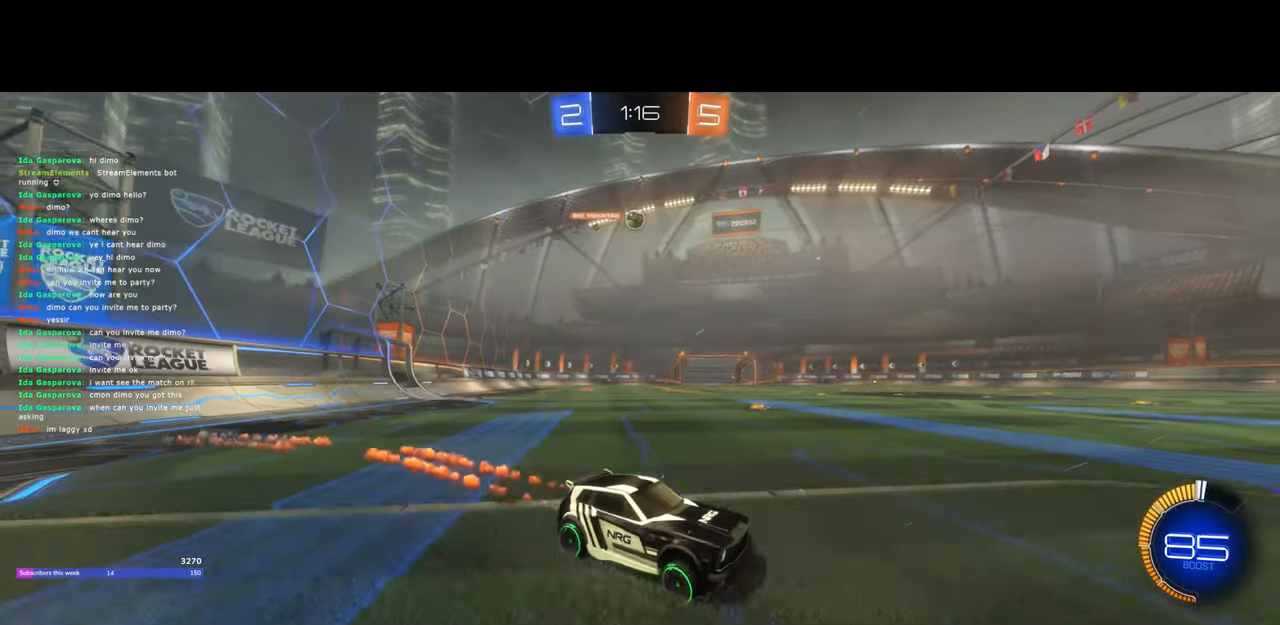
{"keys": ["a"], "mouse": [], "events": [[33, "mouse_left", "up"], [100, "a", "down"], [117, "d", "up"], [233, "shift", "down"], [350, "shift", "up"], [367, "w", "up"]]}
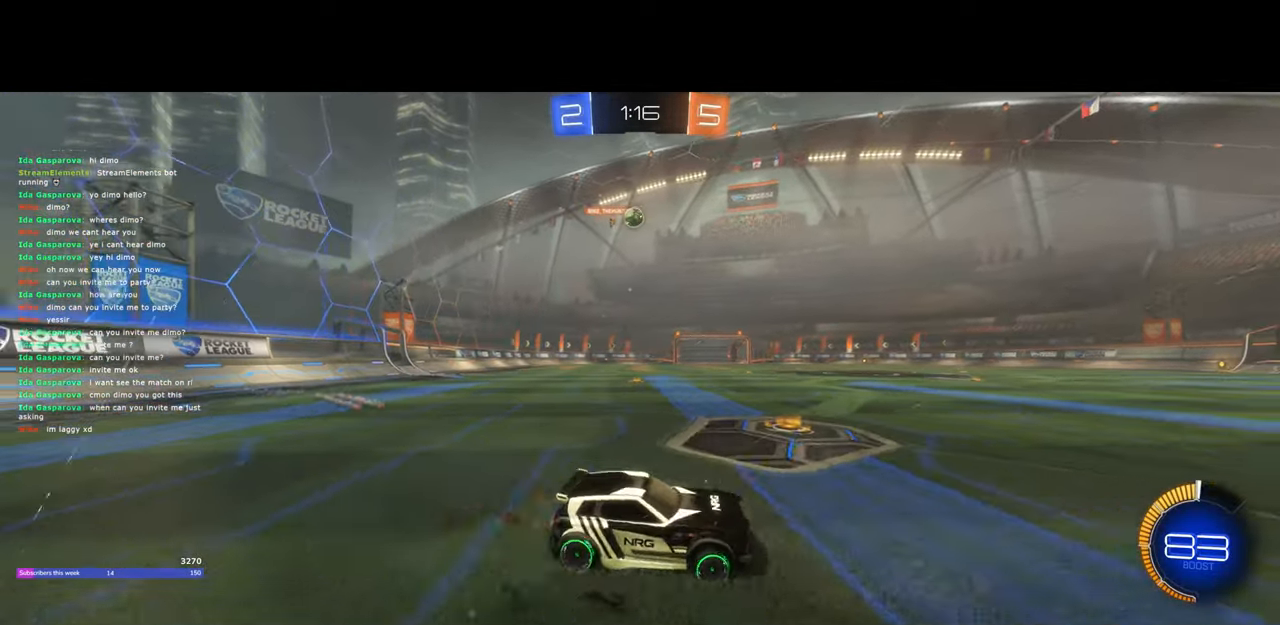
{"keys": ["w"], "mouse": ["left"], "events": [[200, "w", "down"], [283, "mouse_left", "down"], [333, "a", "up"]]}
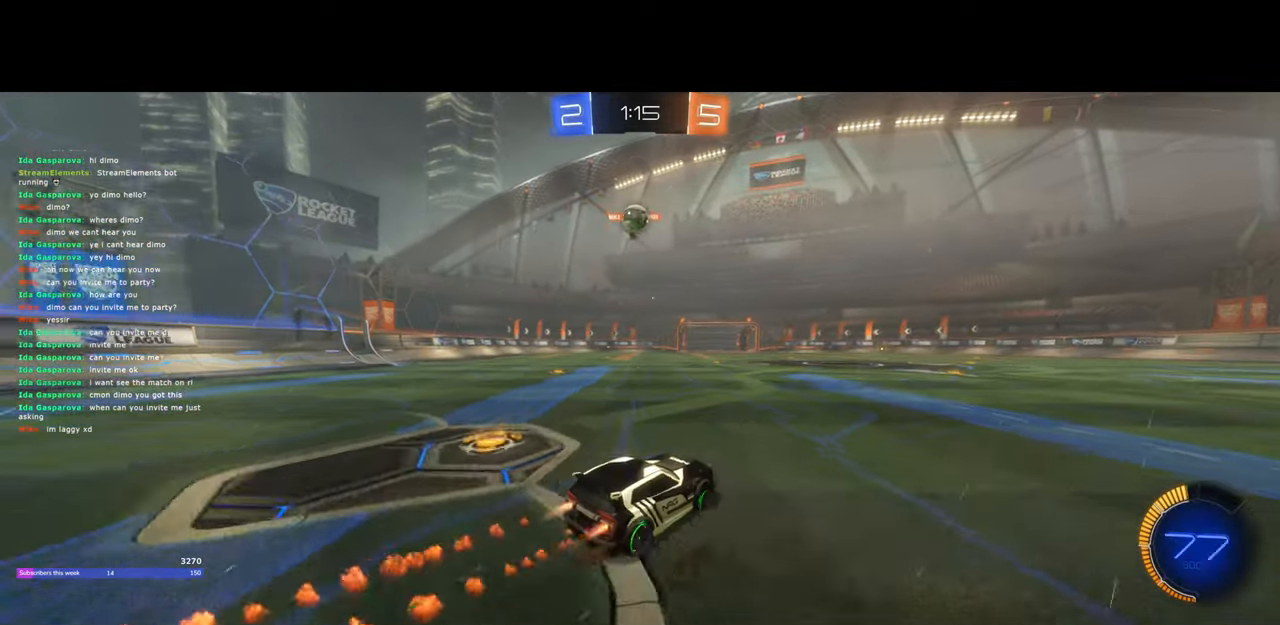
{"keys": ["a", "w"], "mouse": [], "events": [[50, "a", "down"], [133, "a", "up"], [150, "mouse_left", "up"], [233, "a", "down"], [350, "mouse_right", "down"], [367, "mouse_left", "down"], [383, "w", "up"], [433, "w", "down"], [483, "mouse_left", "up"], [500, "mouse_right", "up"]]}
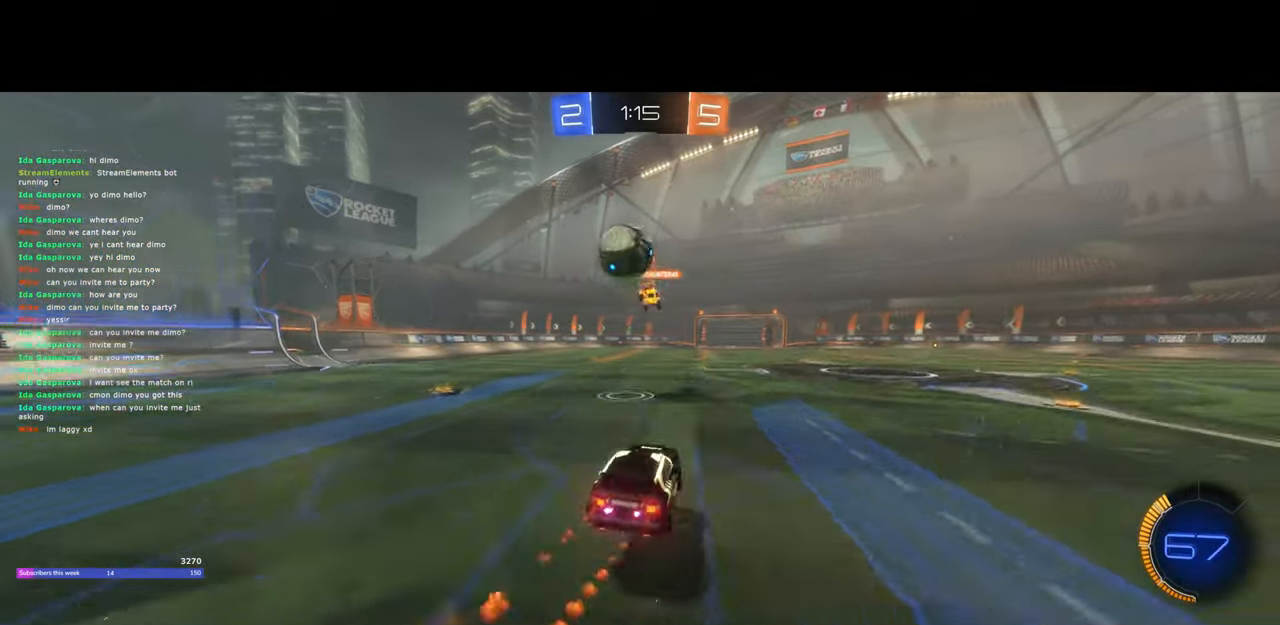
{"keys": ["q"], "mouse": [], "events": [[117, "mouse_left", "down"], [133, "mouse_right", "down"], [300, "w", "up"], [383, "a", "up"], [383, "mouse_left", "up"], [400, "mouse_right", "up"], [450, "q", "down"]]}
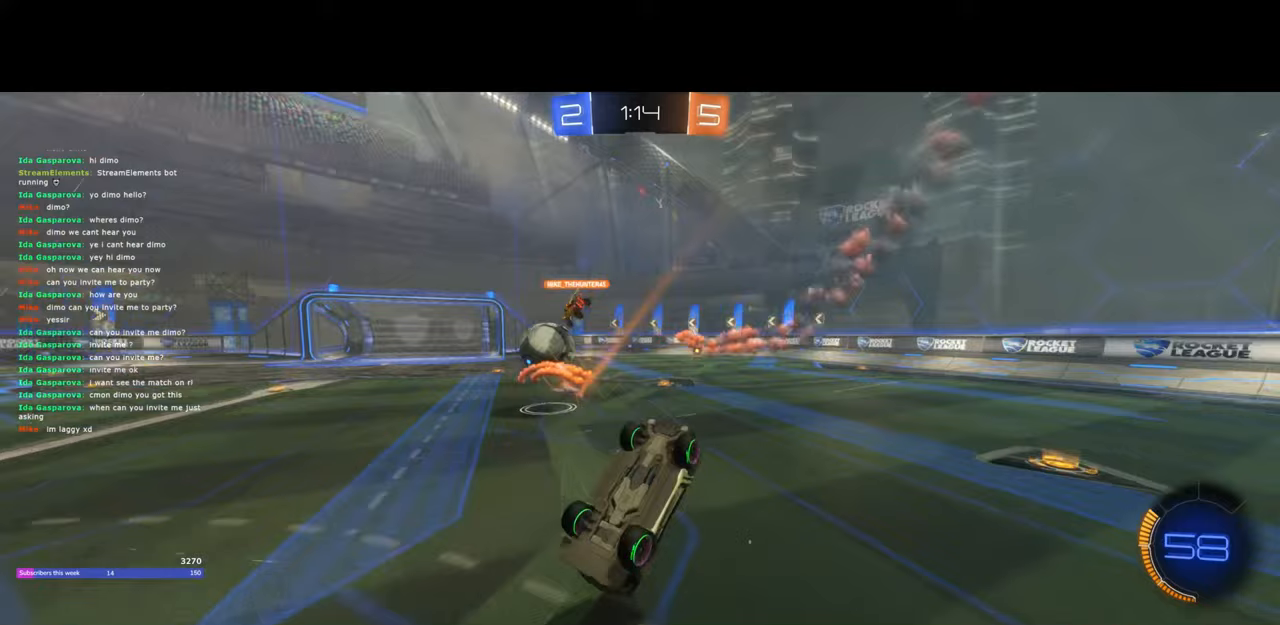
{"keys": [], "mouse": [], "events": [[50, "d", "down"], [83, "q", "up"], [233, "d", "up"], [400, "d", "down"], [500, "d", "up"]]}
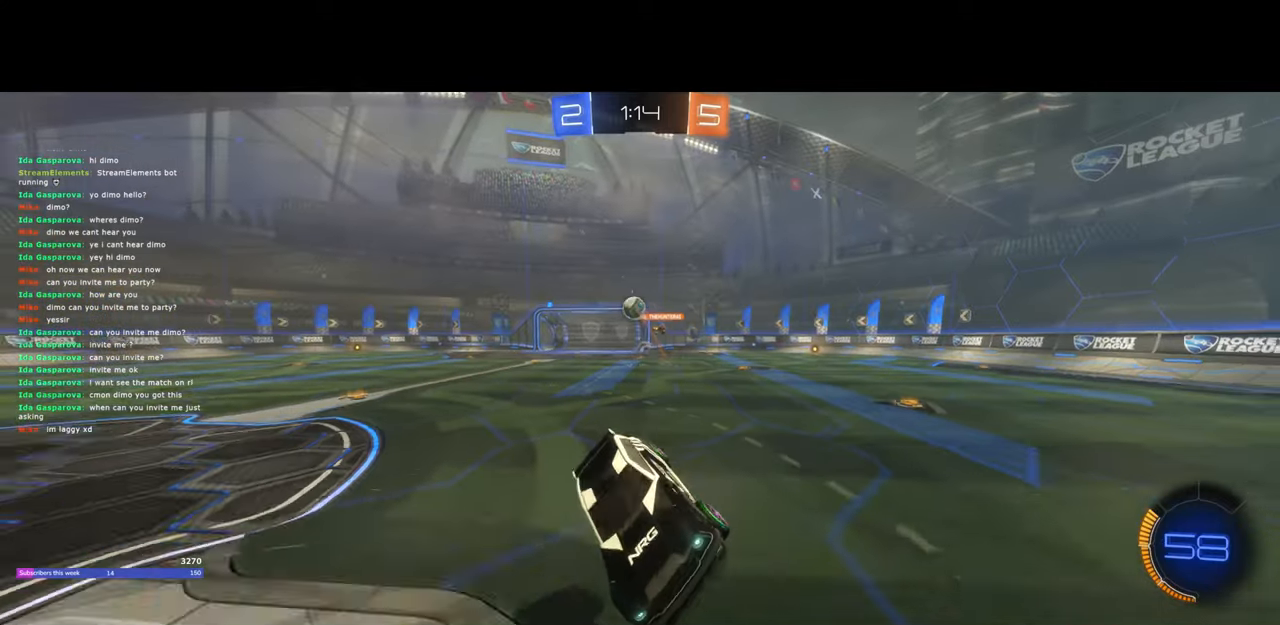
{"keys": ["s"], "mouse": [], "events": [[83, "d", "down"], [167, "w", "down"], [267, "w", "up"], [350, "d", "up"], [350, "s", "down"]]}
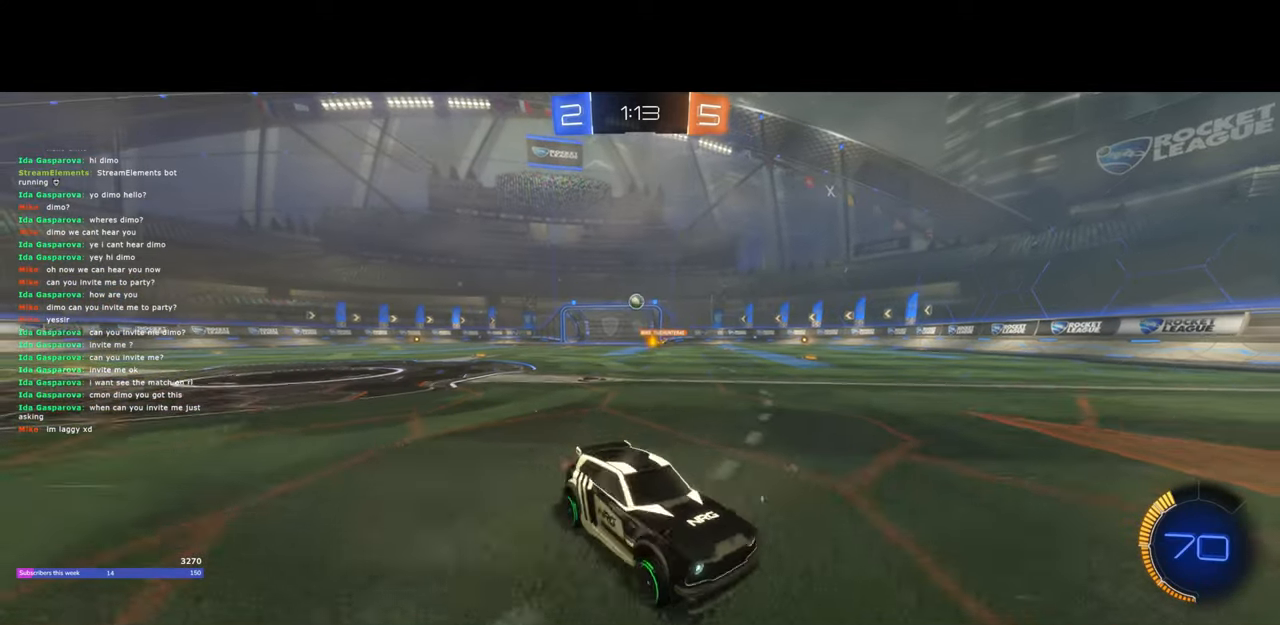
{"keys": ["a", "s"], "mouse": [], "events": [[333, "a", "down"]]}
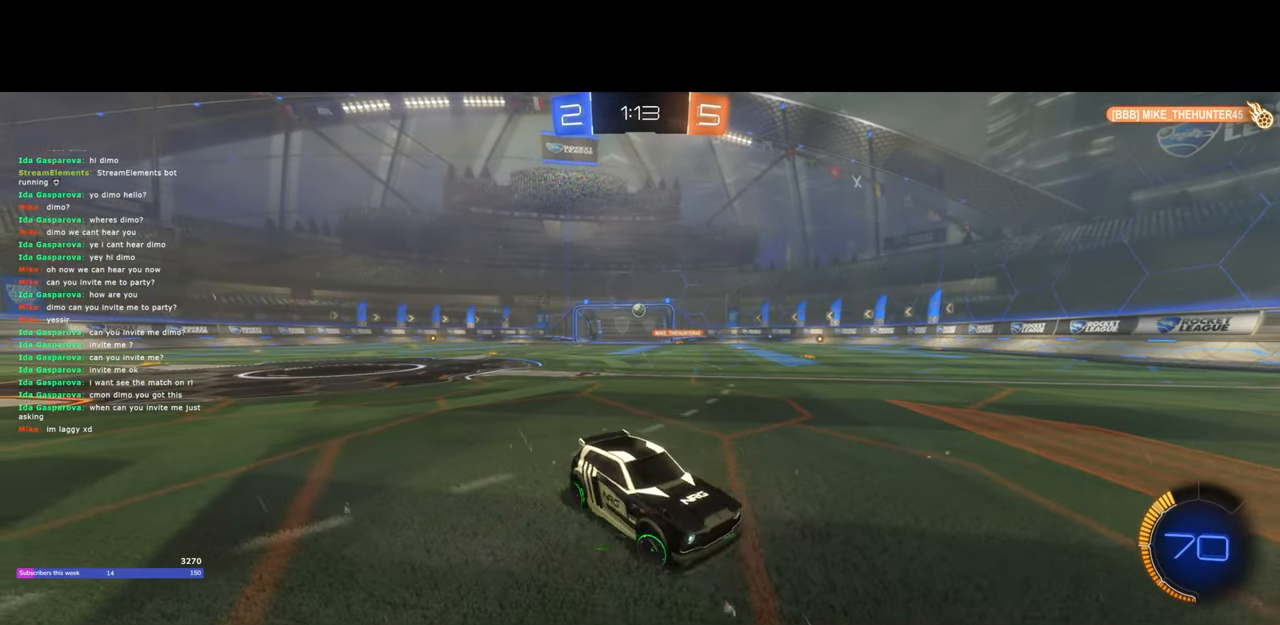
{"keys": ["s"], "mouse": ["right"], "events": [[283, "a", "up"], [417, "mouse_right", "down"]]}
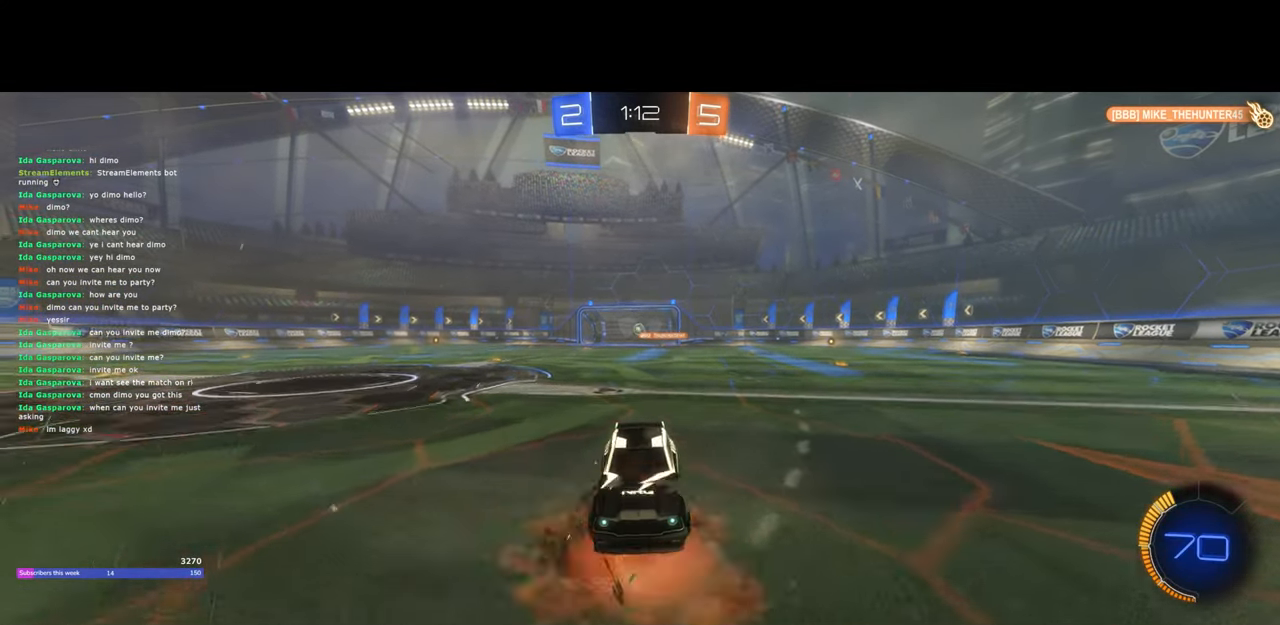
{"keys": ["q", "w"], "mouse": ["left"], "events": [[17, "mouse_right", "up"], [67, "mouse_right", "down"], [300, "s", "up"], [333, "mouse_left", "down"], [333, "mouse_right", "up"], [350, "q", "down"], [367, "w", "down"]]}
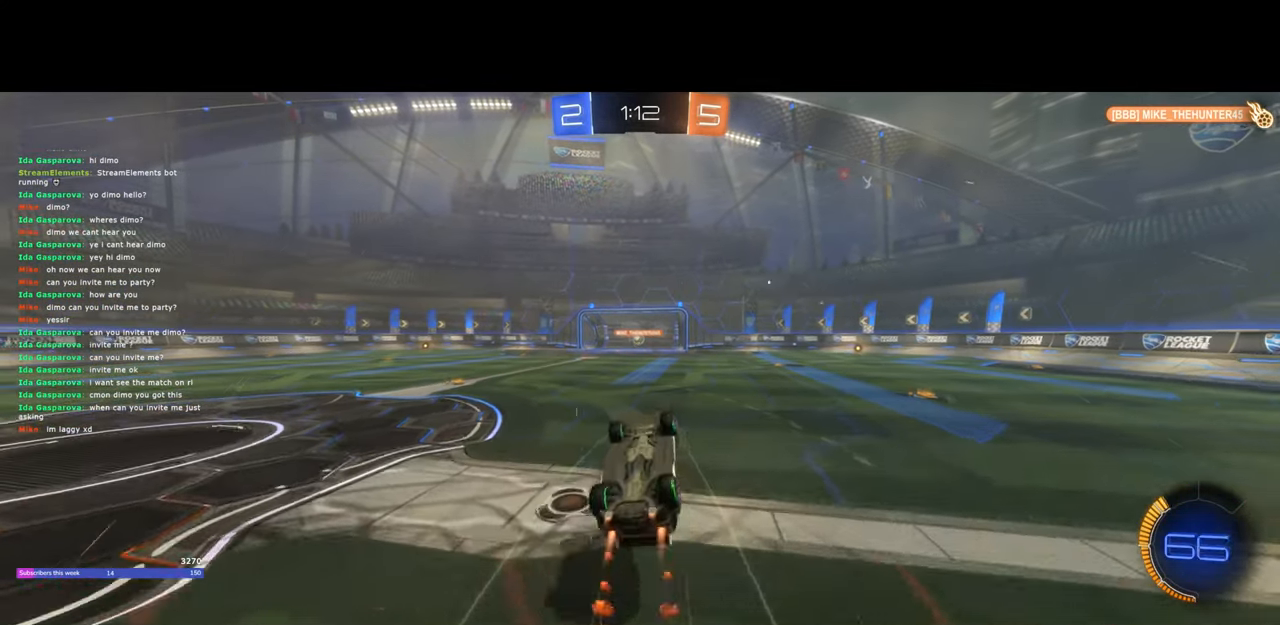
{"keys": ["q"], "mouse": ["left"], "events": [[383, "mouse_left", "up"], [467, "mouse_left", "down"], [467, "w", "up"]]}
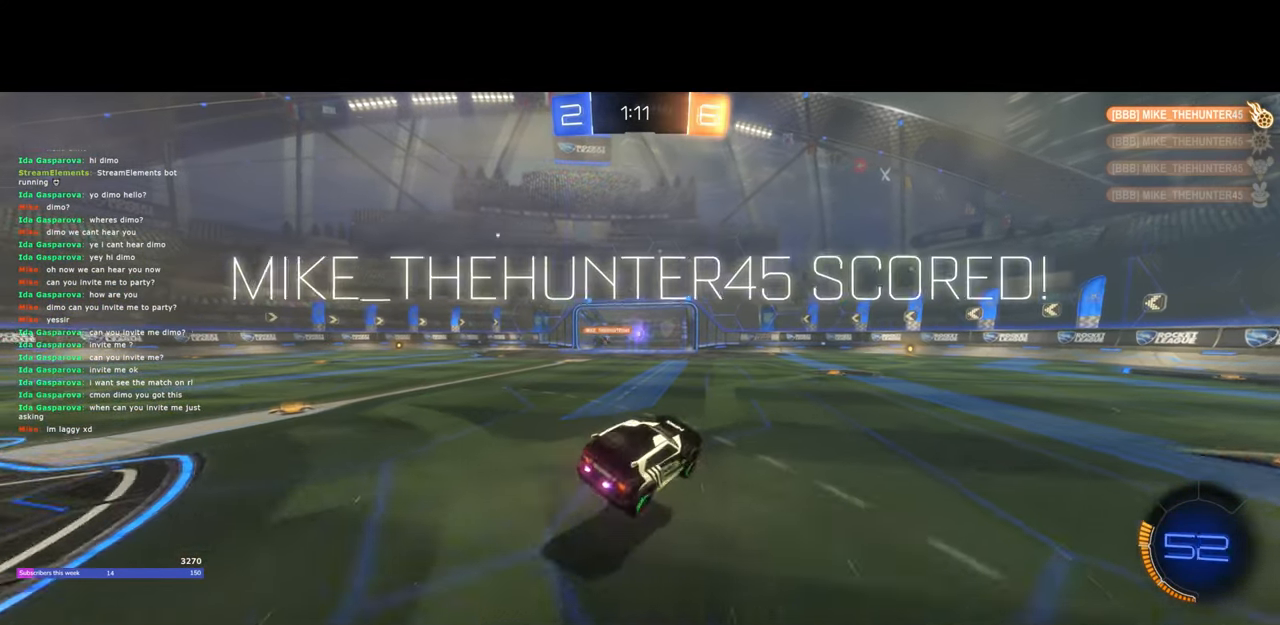
{"keys": [], "mouse": [], "events": [[17, "q", "up"], [67, "mouse_left", "up"], [133, "mouse_right", "down"], [233, "a", "down"], [250, "mouse_right", "up"], [400, "a", "up"]]}